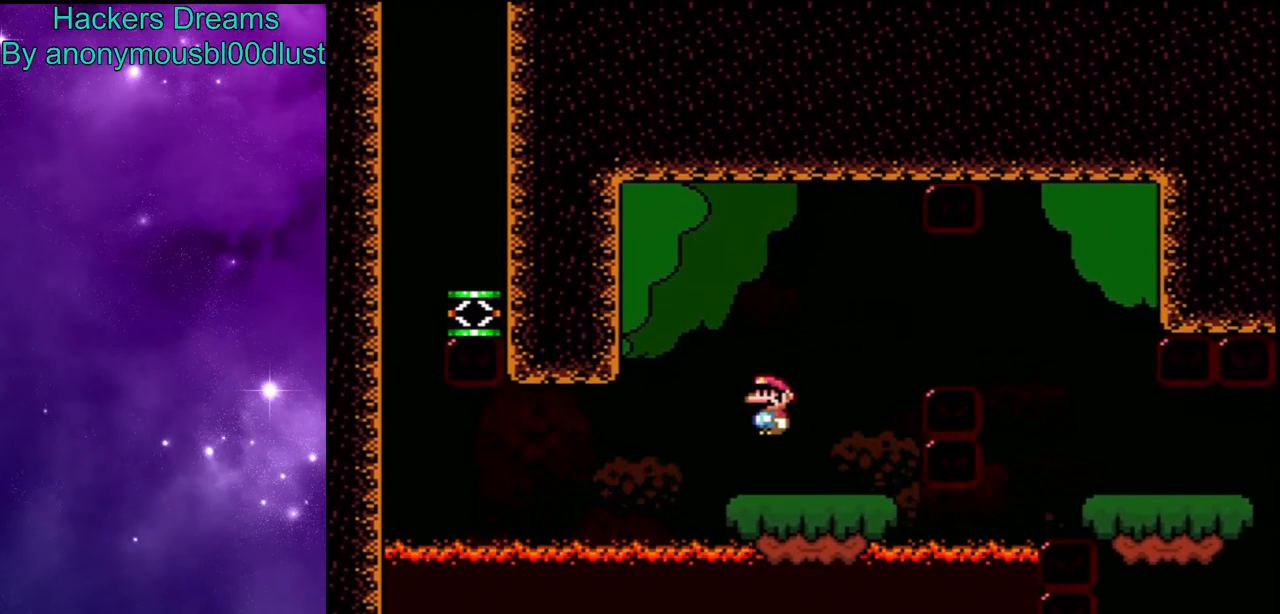
Gameplay with a controller (Nintendo layout); each line is a JSON object with the inputs held at the frame after it. "events" lists button and stick changes between this image and that frame as [ms after this image, input, new state], when the widget could be followed in between. Not read: L3 R3.
{"buttons": ["X", "DPAD_LEFT"], "events": [[167, "A", "down"], [167, "DPAD_LEFT", "up"], [233, "DPAD_RIGHT", "down"], [267, "A", "up"], [367, "A", "down"], [433, "DPAD_RIGHT", "up"], [467, "A", "up"], [467, "DPAD_LEFT", "down"]]}
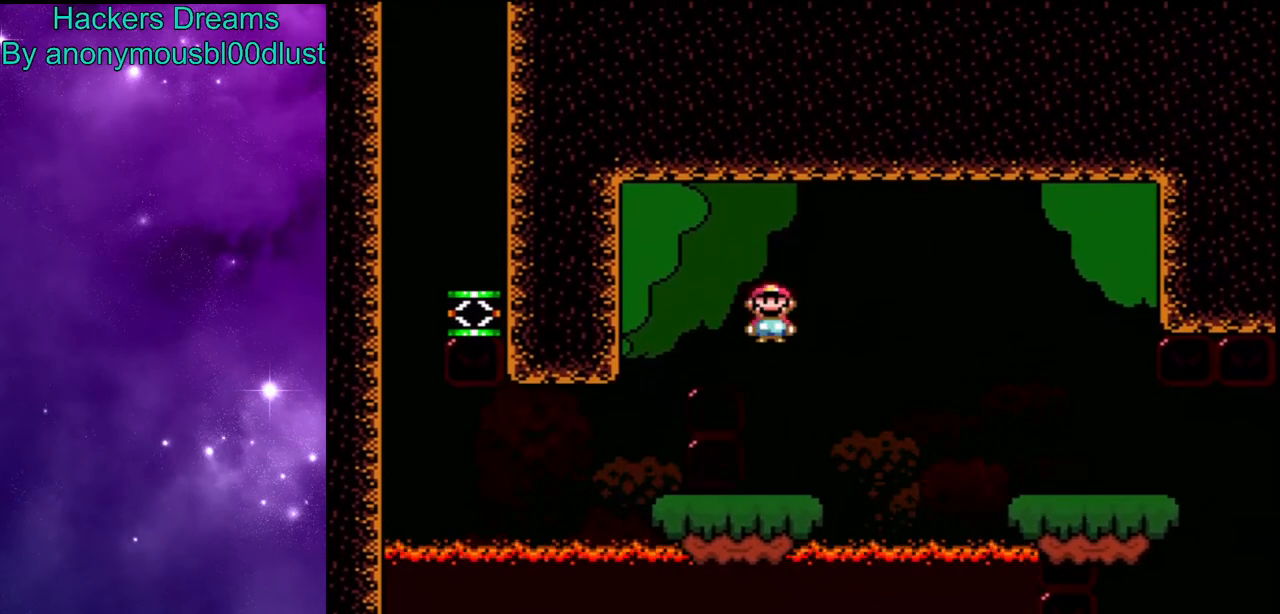
{"buttons": ["A", "X", "DPAD_LEFT"], "events": [[167, "DPAD_LEFT", "up"], [233, "DPAD_RIGHT", "down"], [333, "A", "down"], [467, "DPAD_RIGHT", "up"], [500, "DPAD_LEFT", "down"]]}
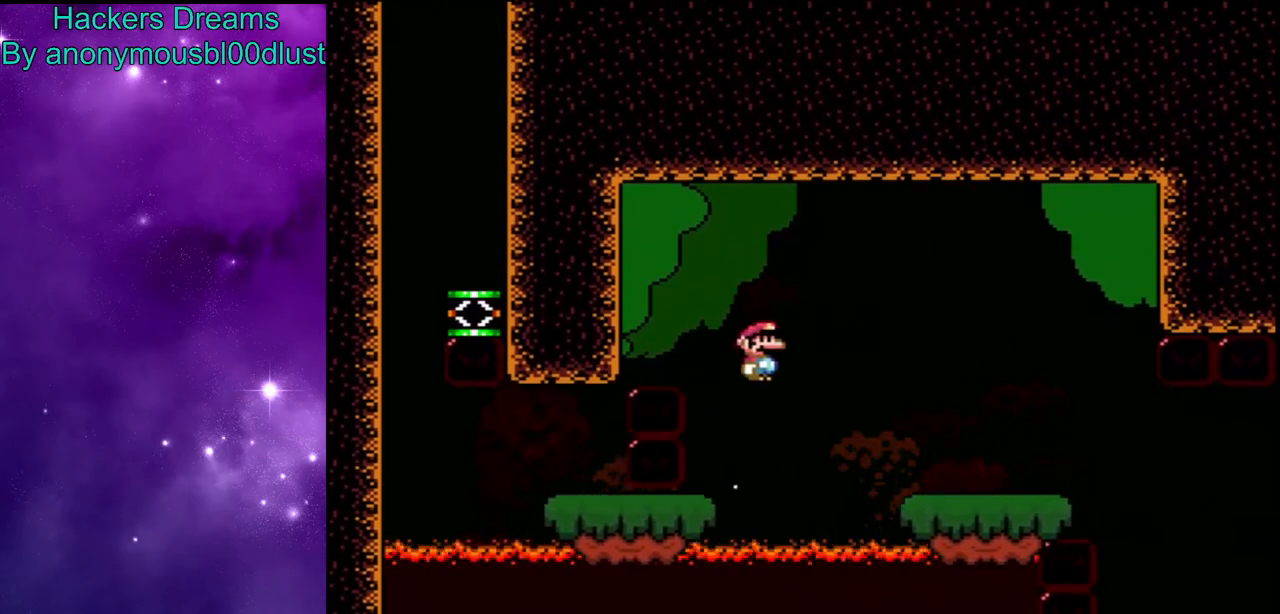
{"buttons": ["A", "X", "DPAD_LEFT"], "events": [[33, "A", "up"], [100, "A", "down"]]}
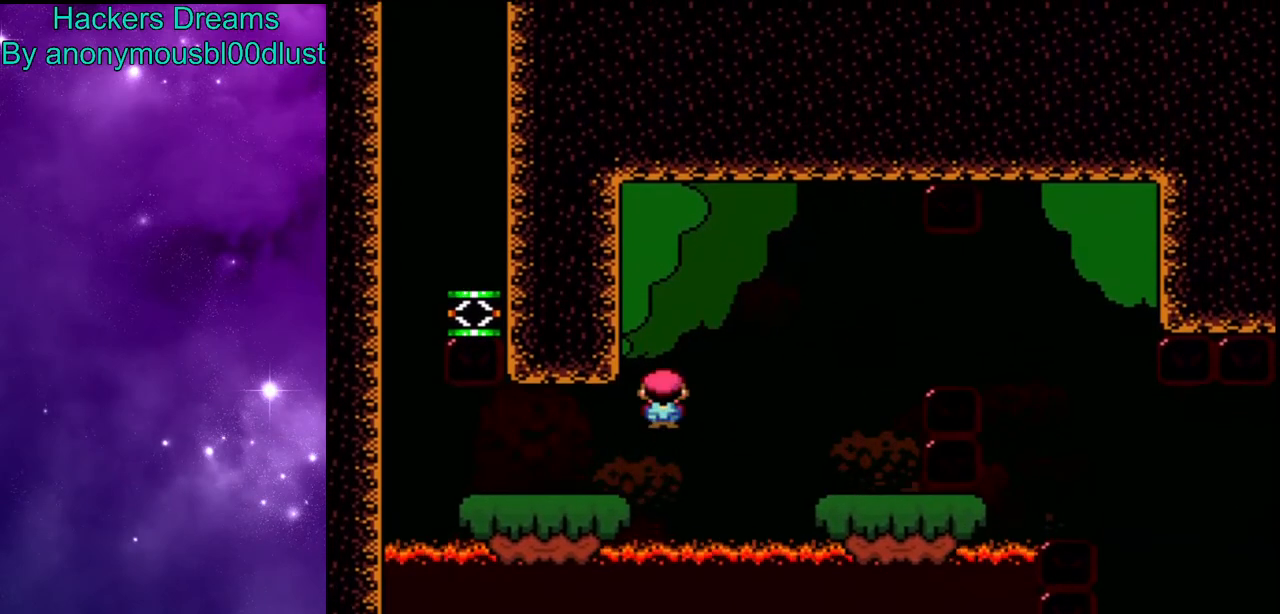
{"buttons": ["B", "Y"], "events": [[33, "A", "up"], [67, "X", "up"], [67, "Y", "down"], [367, "B", "down"], [467, "DPAD_LEFT", "up"]]}
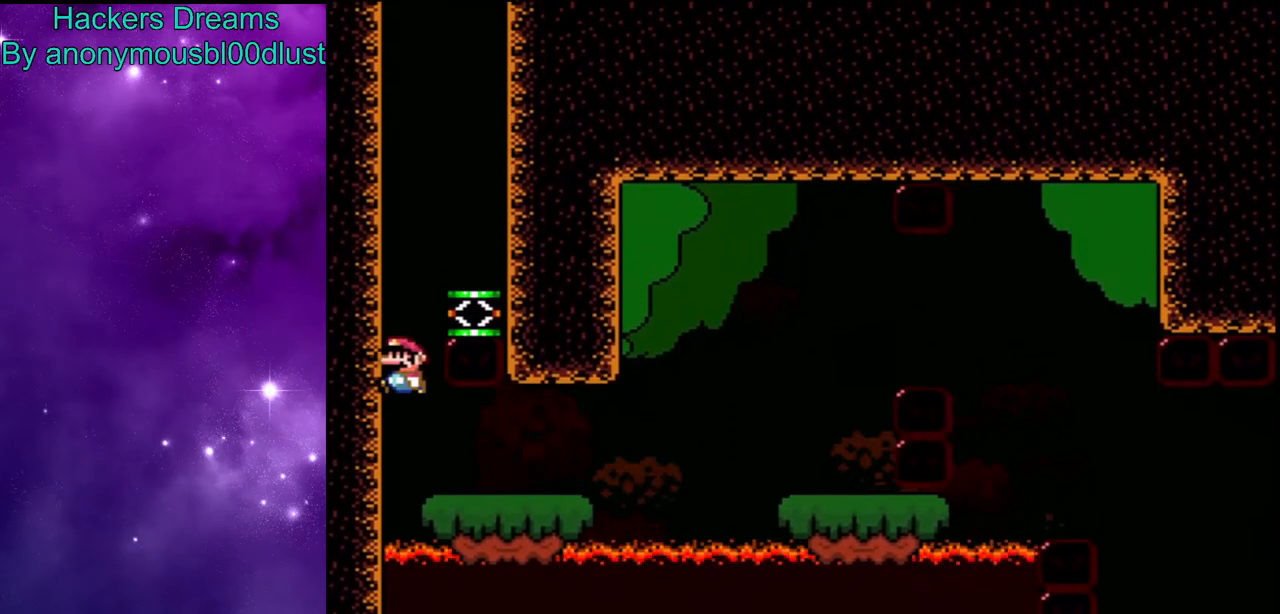
{"buttons": ["B", "Y"], "events": [[67, "DPAD_RIGHT", "down"], [167, "B", "up"], [300, "DPAD_RIGHT", "up"], [367, "DPAD_LEFT", "down"], [467, "DPAD_LEFT", "up"], [500, "B", "down"]]}
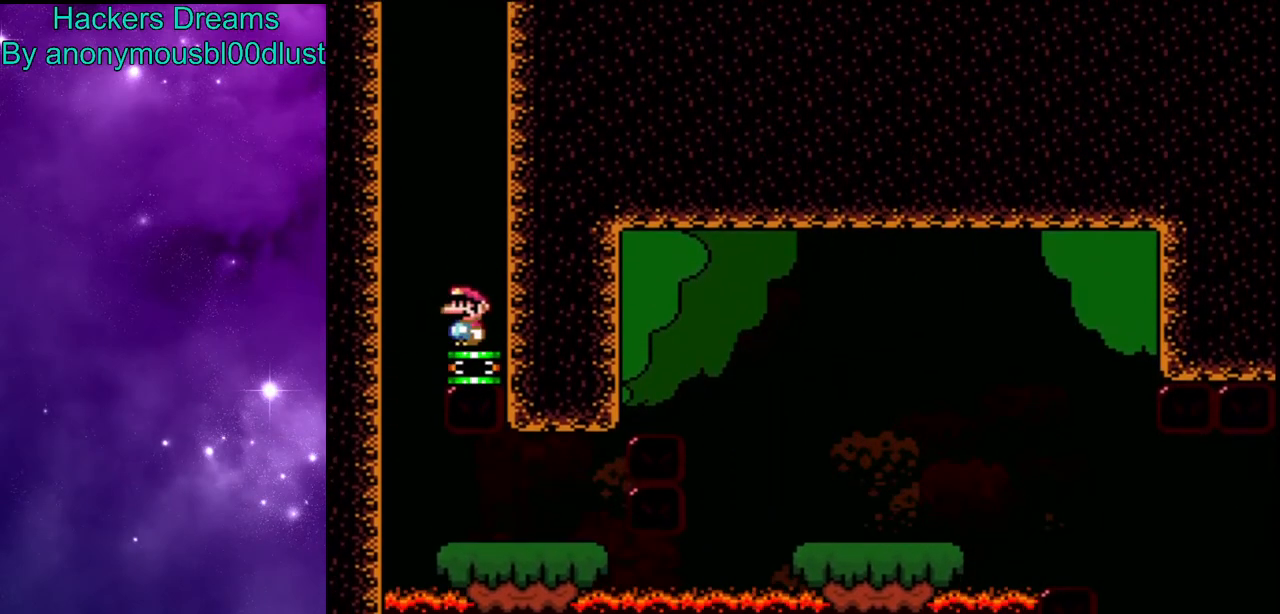
{"buttons": ["B", "Y"], "events": []}
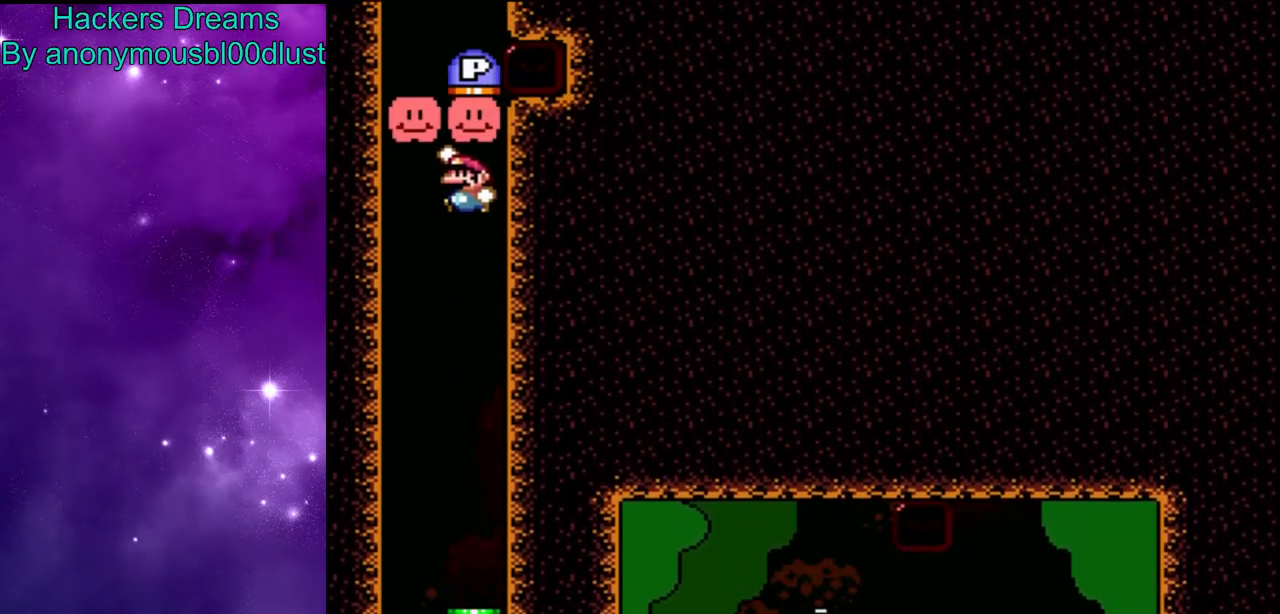
{"buttons": [], "events": [[67, "DPAD_UP", "down"], [200, "B", "up"], [200, "Y", "up"], [267, "DPAD_UP", "up"]]}
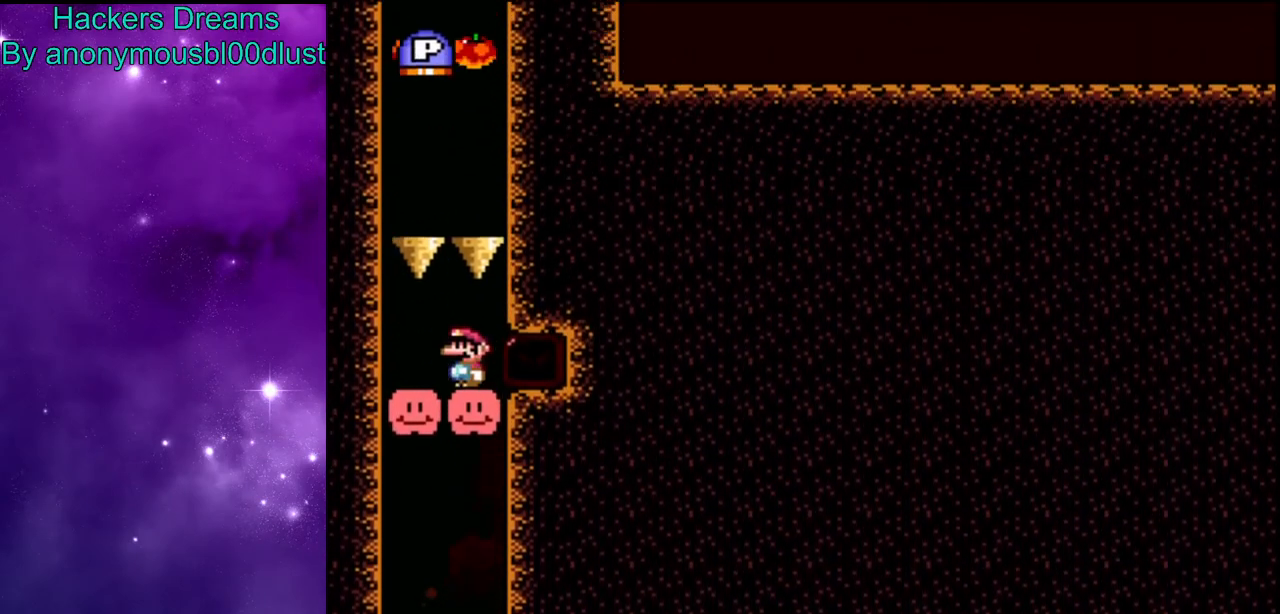
{"buttons": ["A"], "events": [[33, "A", "down"], [167, "A", "up"], [267, "A", "down"]]}
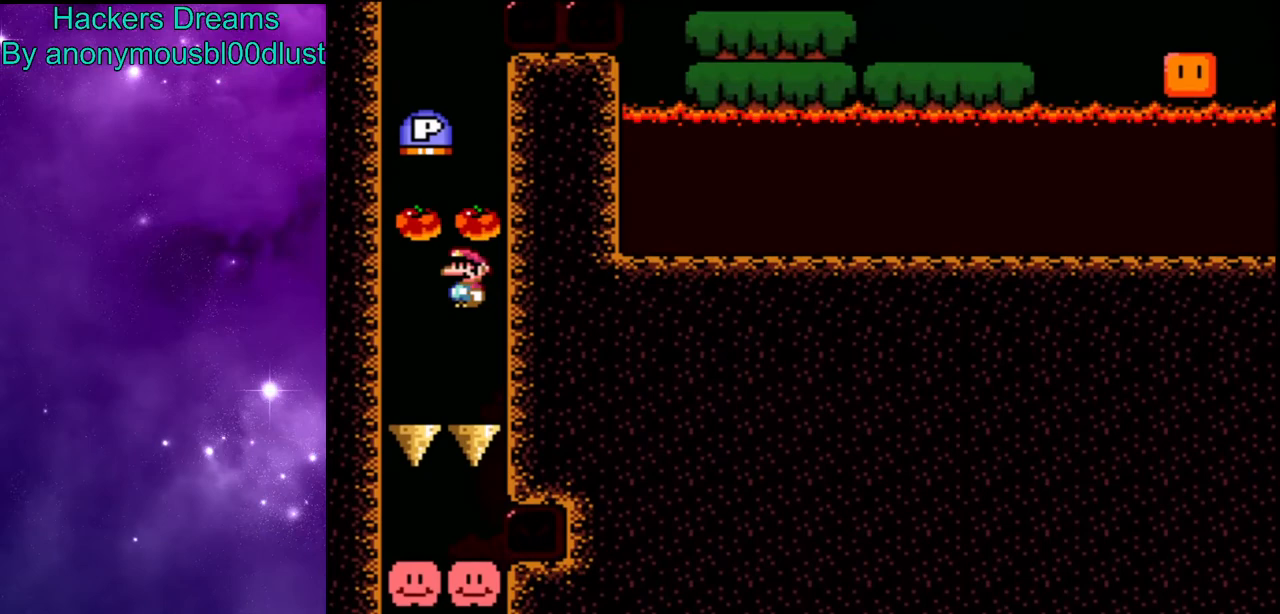
{"buttons": [], "events": [[233, "DPAD_LEFT", "down"], [433, "A", "up"], [467, "DPAD_LEFT", "up"]]}
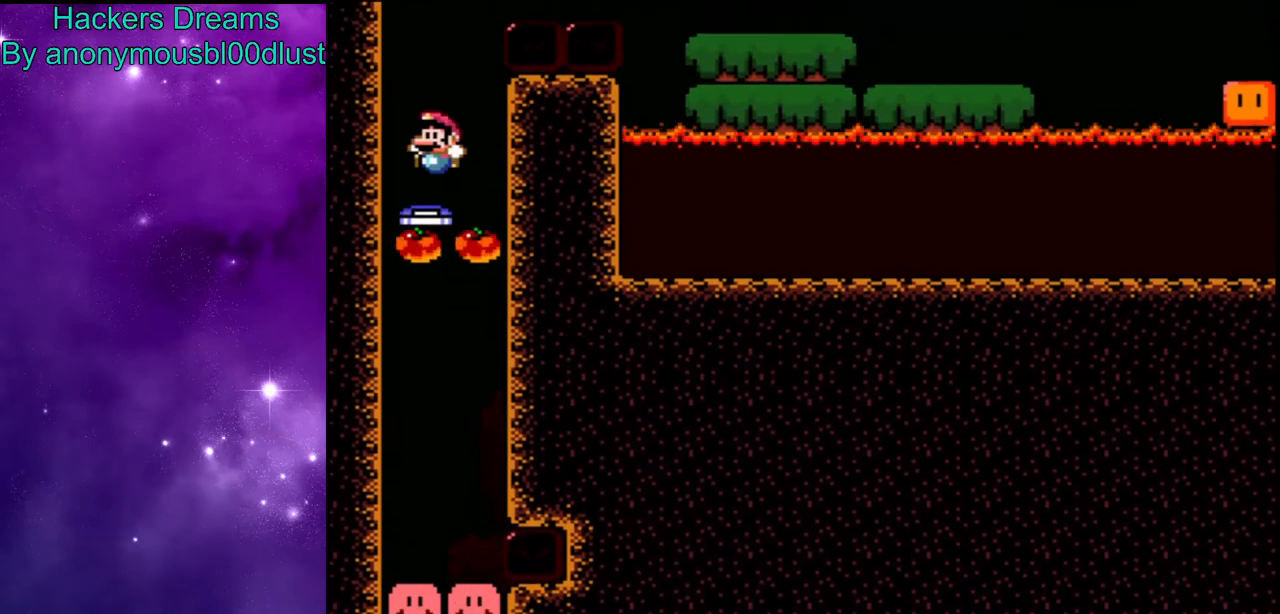
{"buttons": ["Y"], "events": [[67, "DPAD_RIGHT", "down"], [133, "DPAD_RIGHT", "up"], [233, "Y", "down"]]}
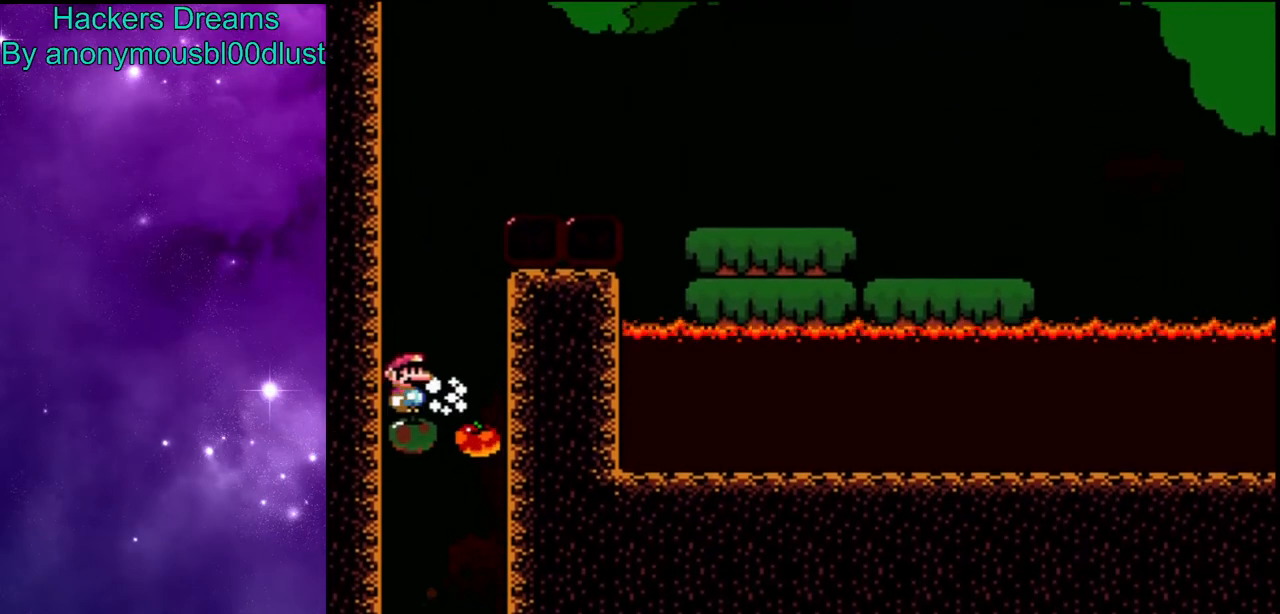
{"buttons": ["Y", "DPAD_RIGHT"], "events": [[200, "DPAD_RIGHT", "down"], [300, "B", "down"], [467, "B", "up"]]}
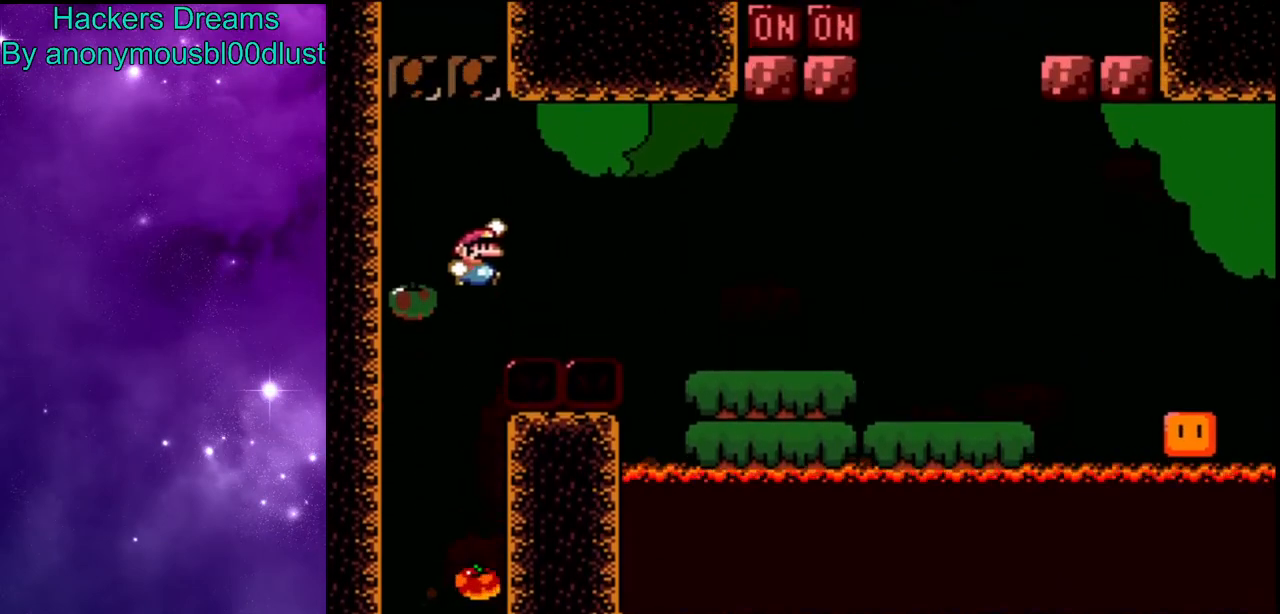
{"buttons": ["Y", "DPAD_RIGHT"], "events": [[67, "B", "down"], [433, "B", "up"]]}
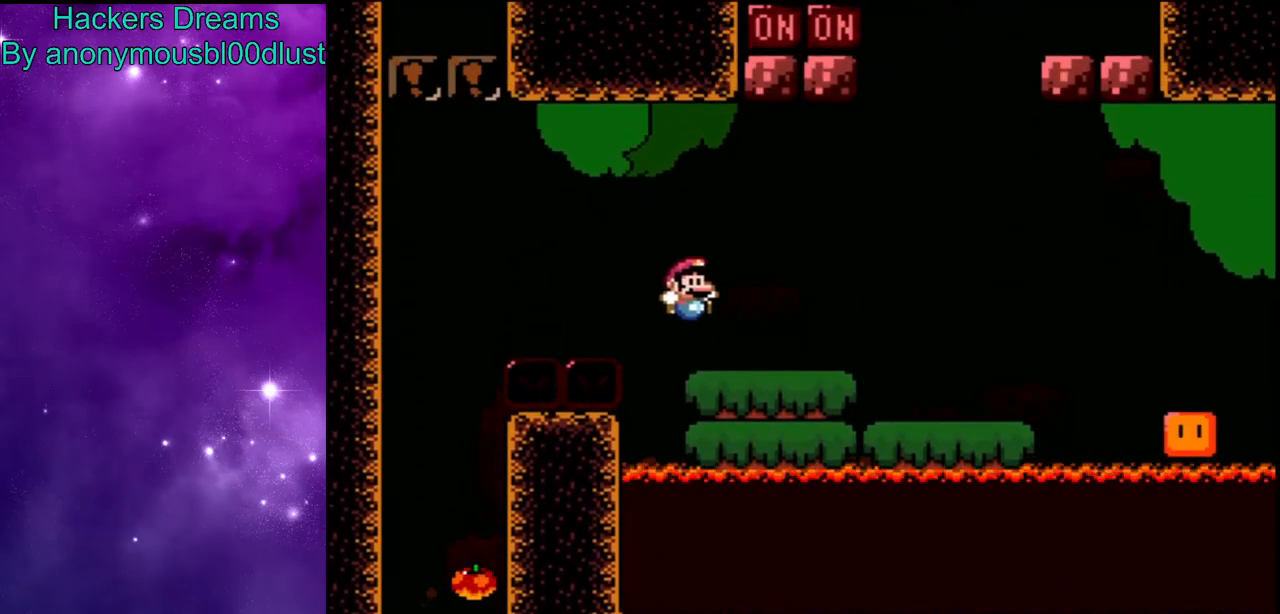
{"buttons": ["B", "Y", "DPAD_RIGHT"], "events": [[67, "DPAD_RIGHT", "up"], [133, "DPAD_LEFT", "down"], [200, "DPAD_LEFT", "up"], [267, "DPAD_RIGHT", "down"], [500, "B", "down"]]}
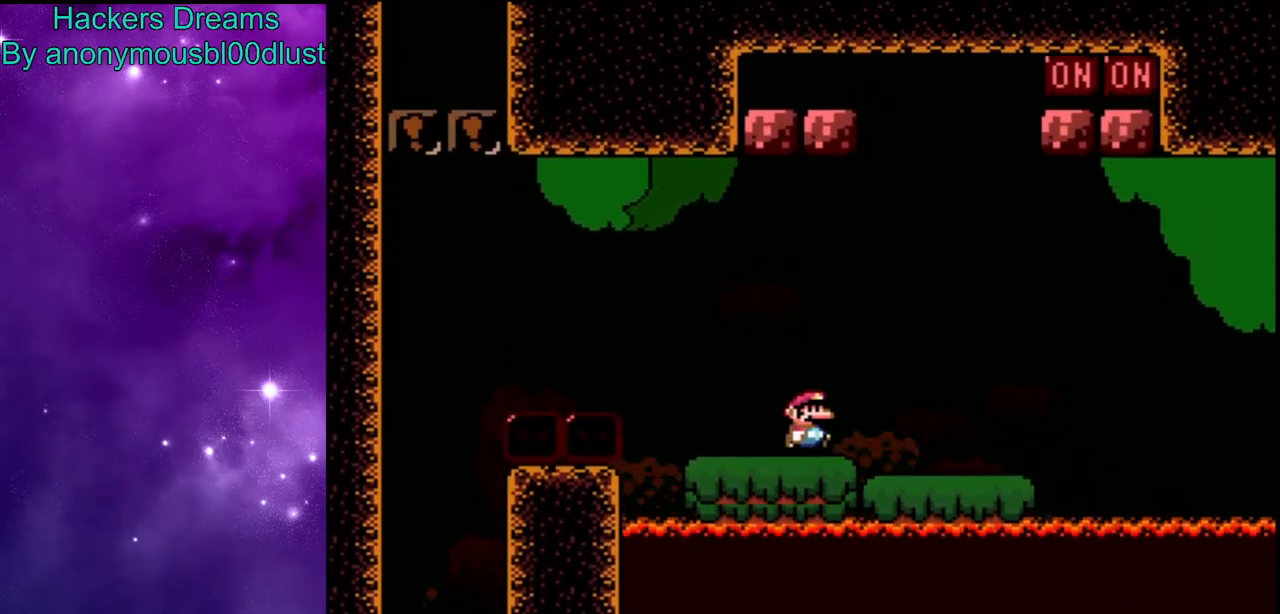
{"buttons": ["B", "Y", "DPAD_RIGHT"], "events": [[167, "B", "up"], [267, "B", "down"]]}
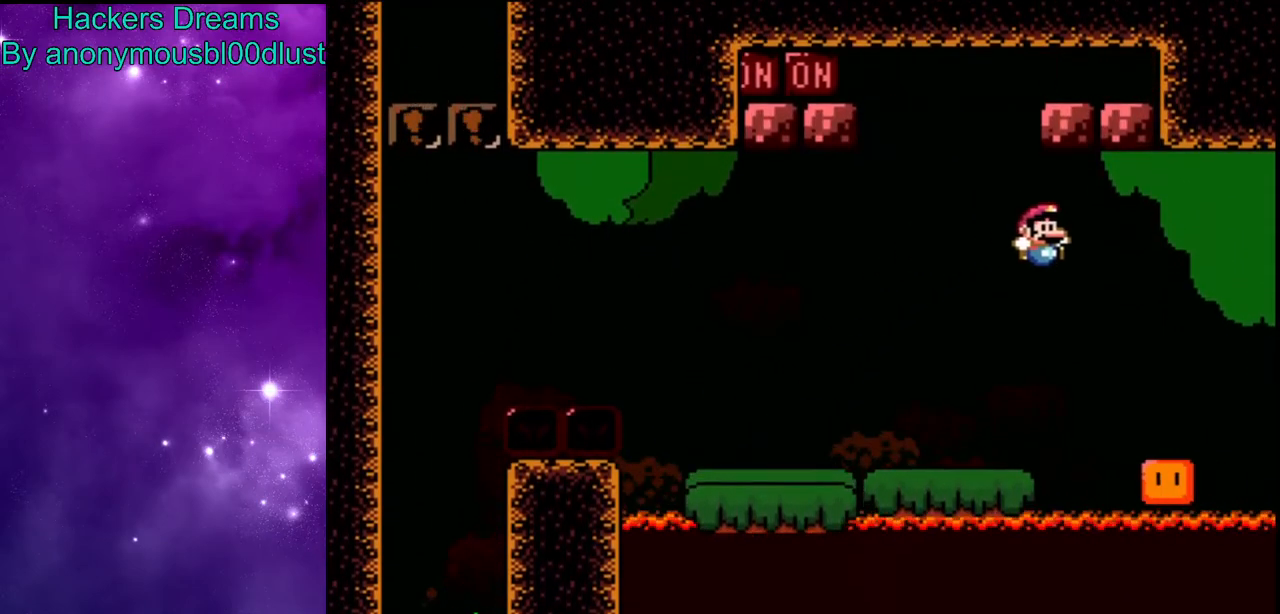
{"buttons": ["B", "Y", "DPAD_LEFT"], "events": [[133, "DPAD_RIGHT", "up"], [167, "B", "up"], [167, "Y", "up"], [233, "DPAD_LEFT", "down"], [433, "B", "down"], [433, "Y", "down"]]}
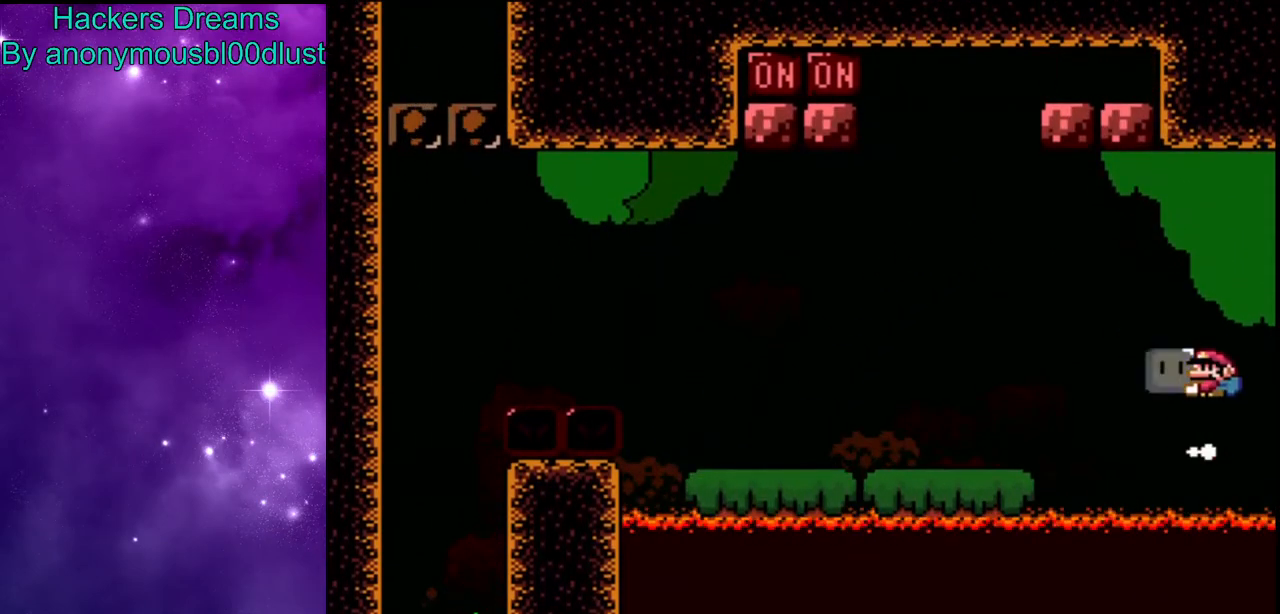
{"buttons": ["B", "Y", "DPAD_LEFT"], "events": []}
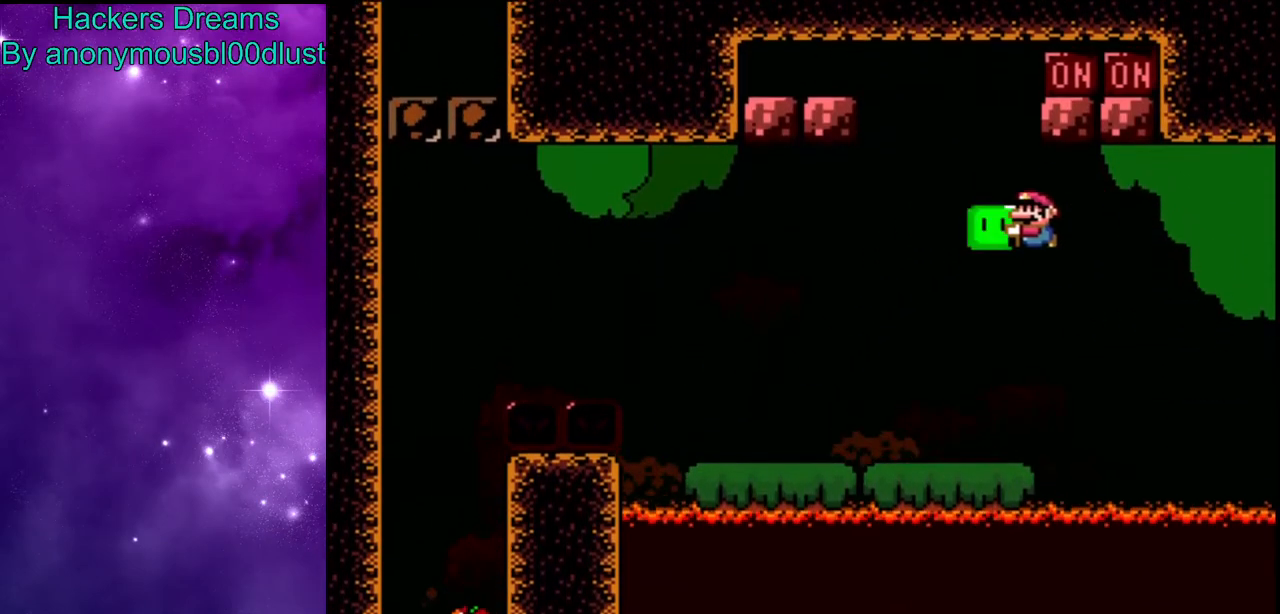
{"buttons": ["B", "Y", "DPAD_LEFT"], "events": [[67, "DPAD_LEFT", "up"], [67, "DPAD_RIGHT", "down"], [133, "DPAD_UP", "down"], [233, "B", "up"], [233, "DPAD_RIGHT", "up"], [233, "Y", "up"], [267, "DPAD_UP", "up"], [300, "DPAD_LEFT", "down"], [333, "Y", "down"], [400, "B", "down"]]}
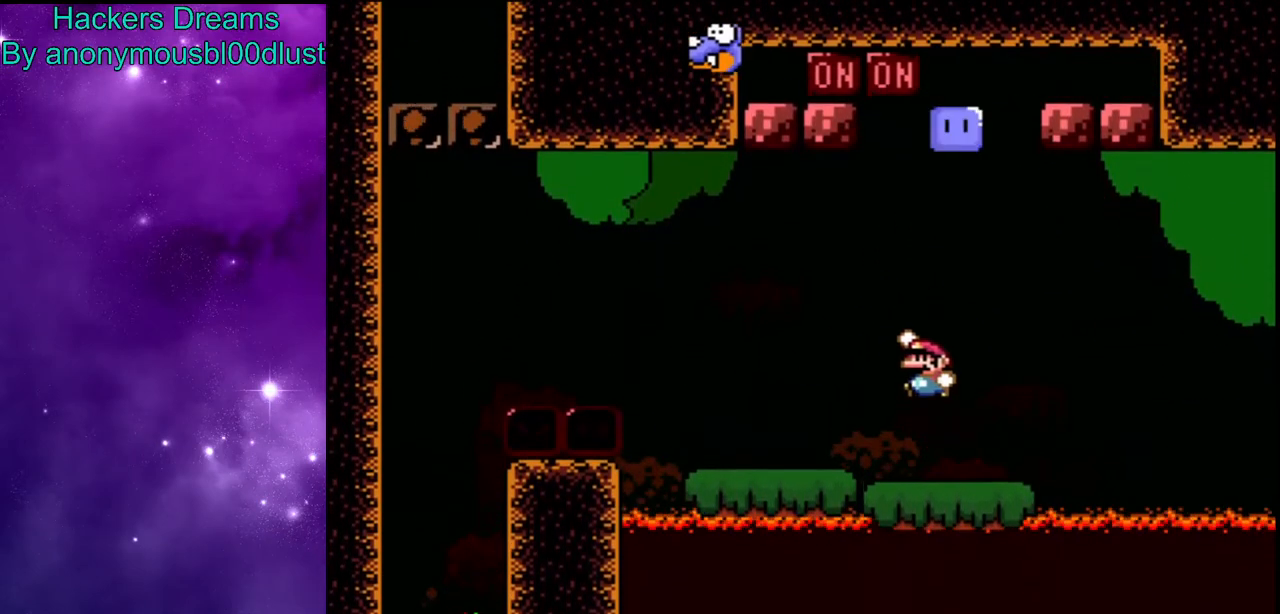
{"buttons": ["Y"], "events": [[100, "B", "up"], [233, "DPAD_LEFT", "up"], [300, "DPAD_RIGHT", "down"], [467, "DPAD_RIGHT", "up"]]}
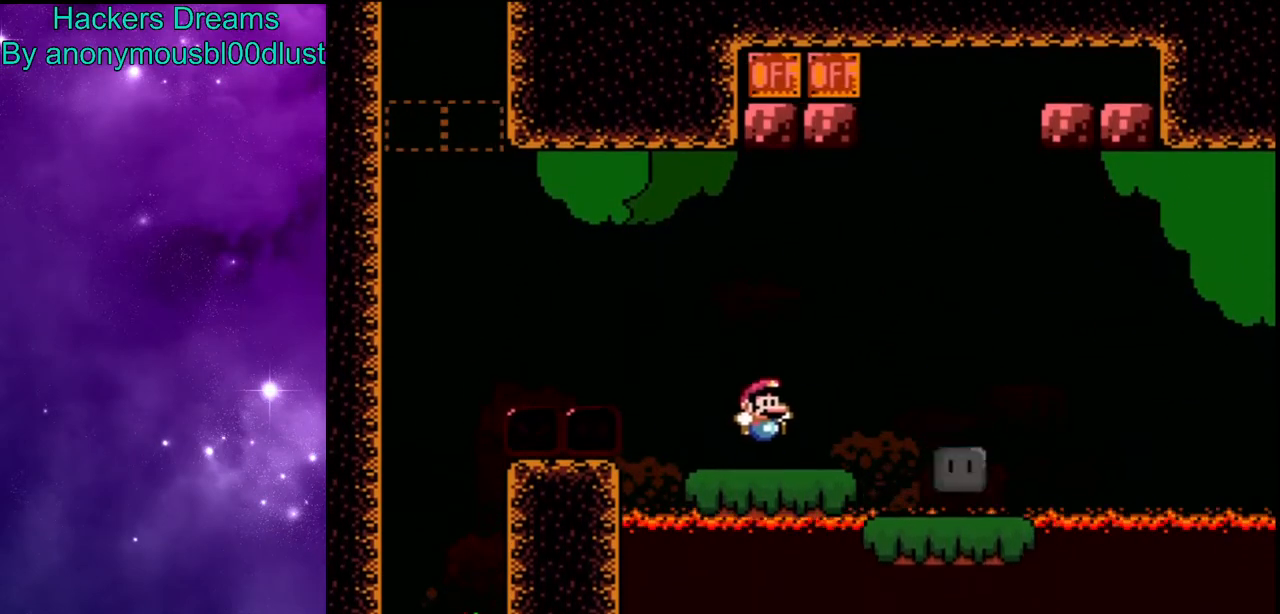
{"buttons": ["B", "Y", "DPAD_LEFT"], "events": [[200, "DPAD_LEFT", "down"], [433, "B", "down"]]}
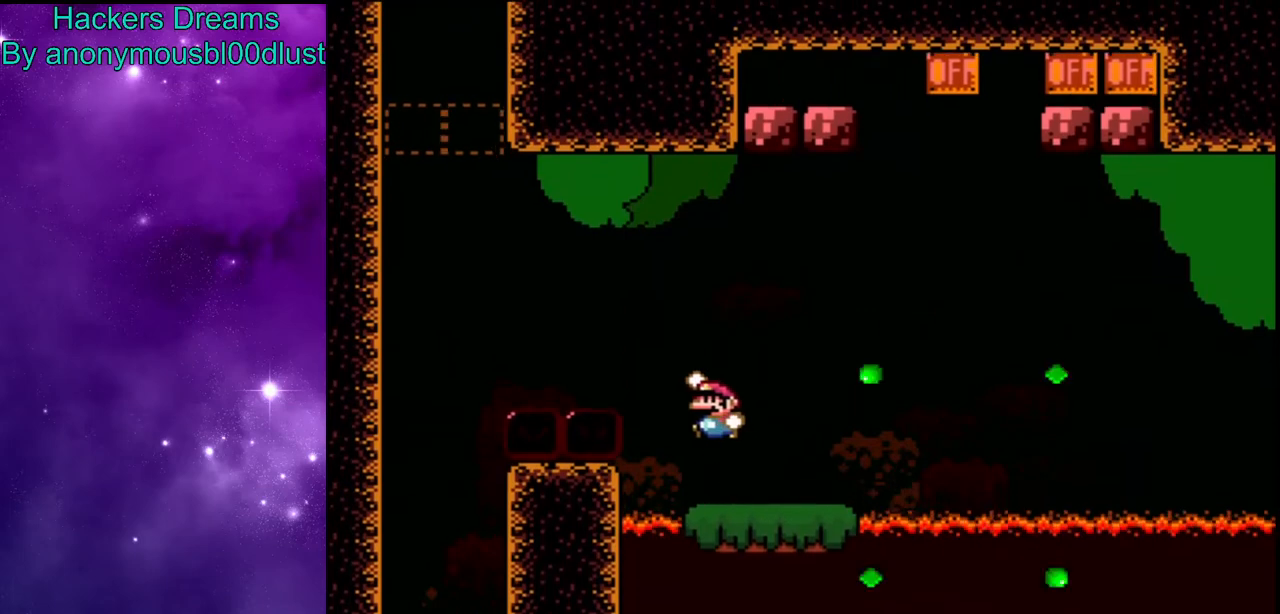
{"buttons": ["B", "Y"], "events": [[433, "DPAD_LEFT", "up"]]}
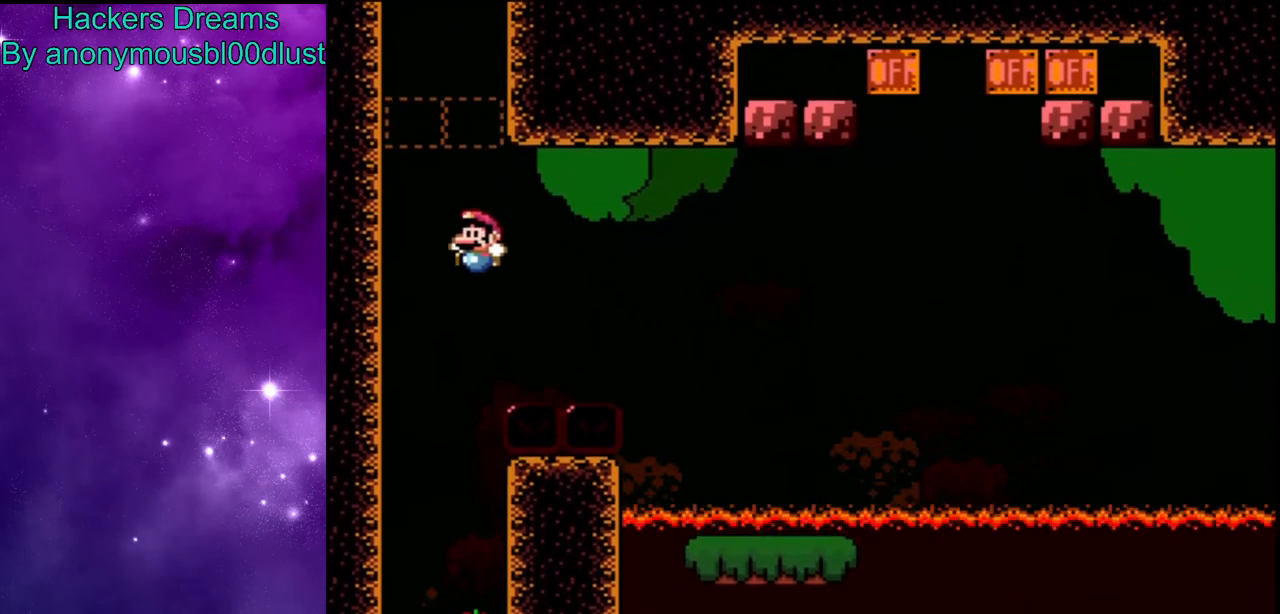
{"buttons": ["Y"], "events": [[167, "DPAD_RIGHT", "down"], [400, "B", "up"], [500, "DPAD_RIGHT", "up"]]}
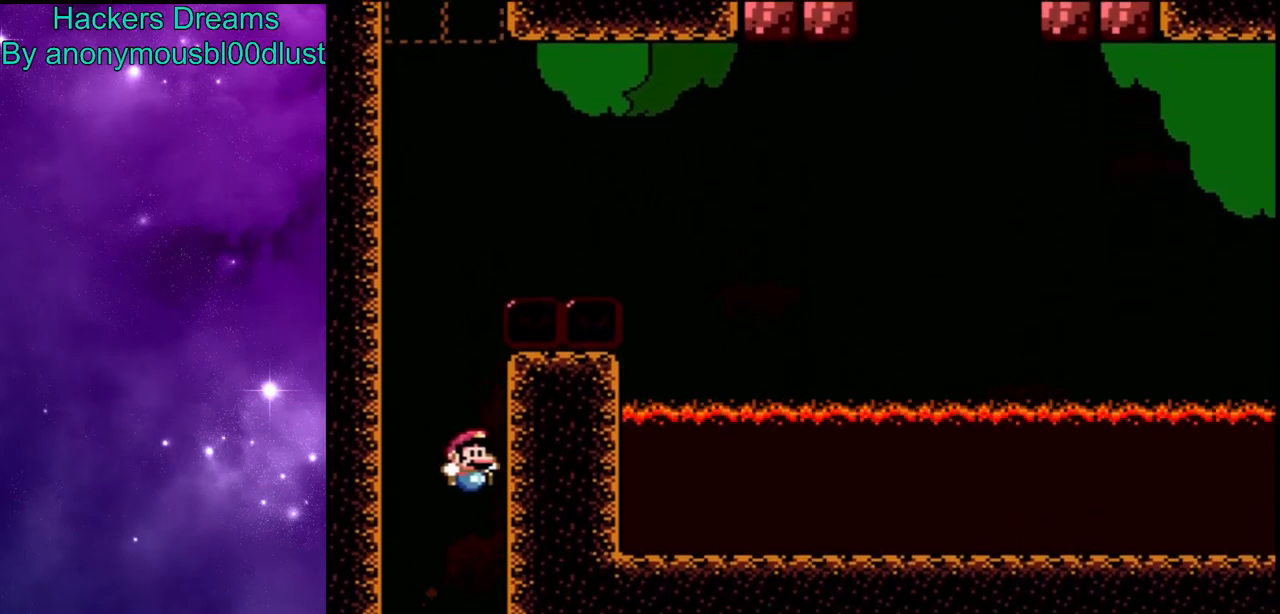
{"buttons": ["B", "Y"], "events": [[33, "DPAD_LEFT", "down"], [67, "B", "down"], [300, "DPAD_LEFT", "up"]]}
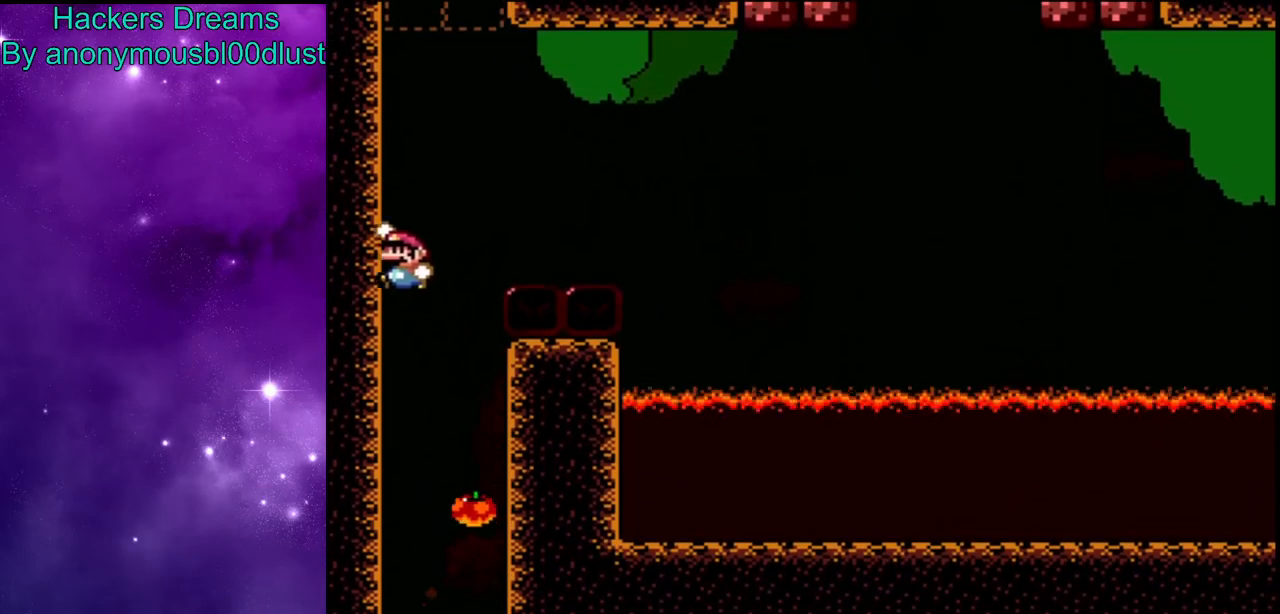
{"buttons": ["Y"], "events": [[67, "DPAD_RIGHT", "down"], [267, "B", "up"], [300, "DPAD_RIGHT", "up"], [367, "DPAD_LEFT", "down"], [500, "DPAD_LEFT", "up"]]}
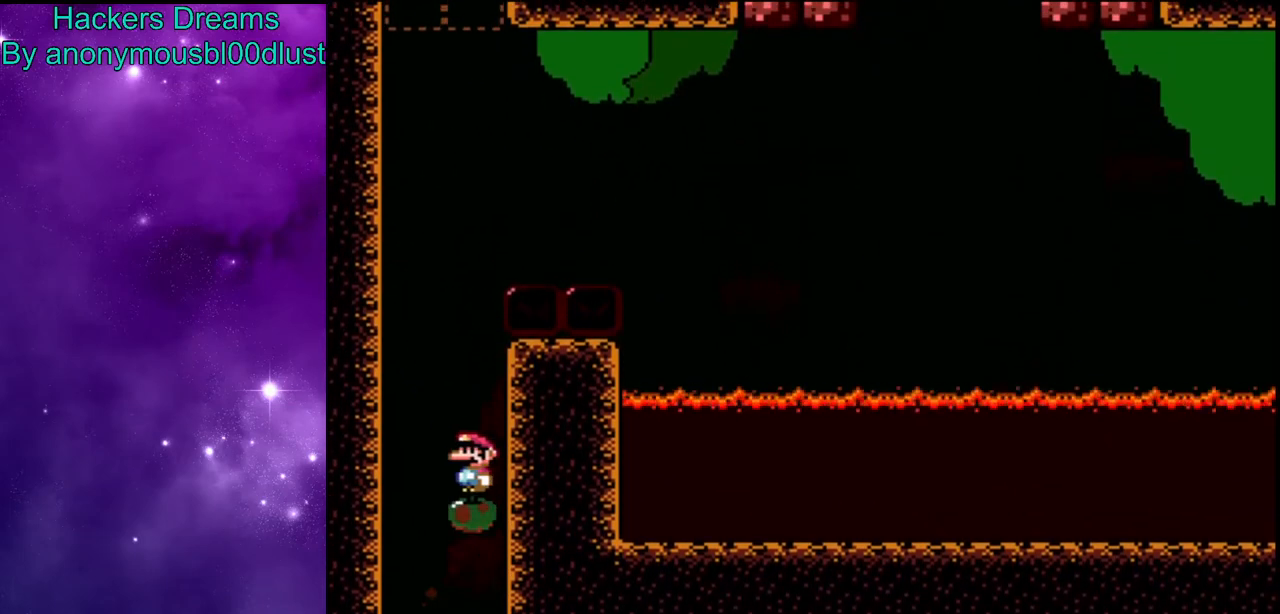
{"buttons": ["Y"], "events": [[300, "DPAD_LEFT", "down"], [400, "DPAD_LEFT", "up"]]}
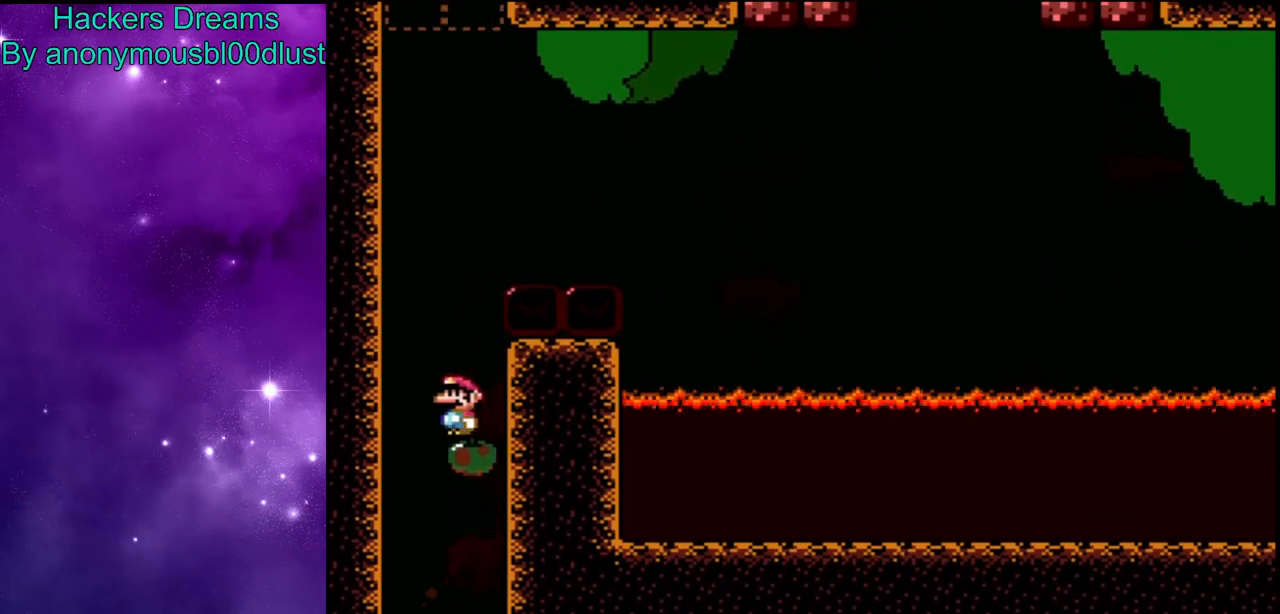
{"buttons": ["Y"], "events": []}
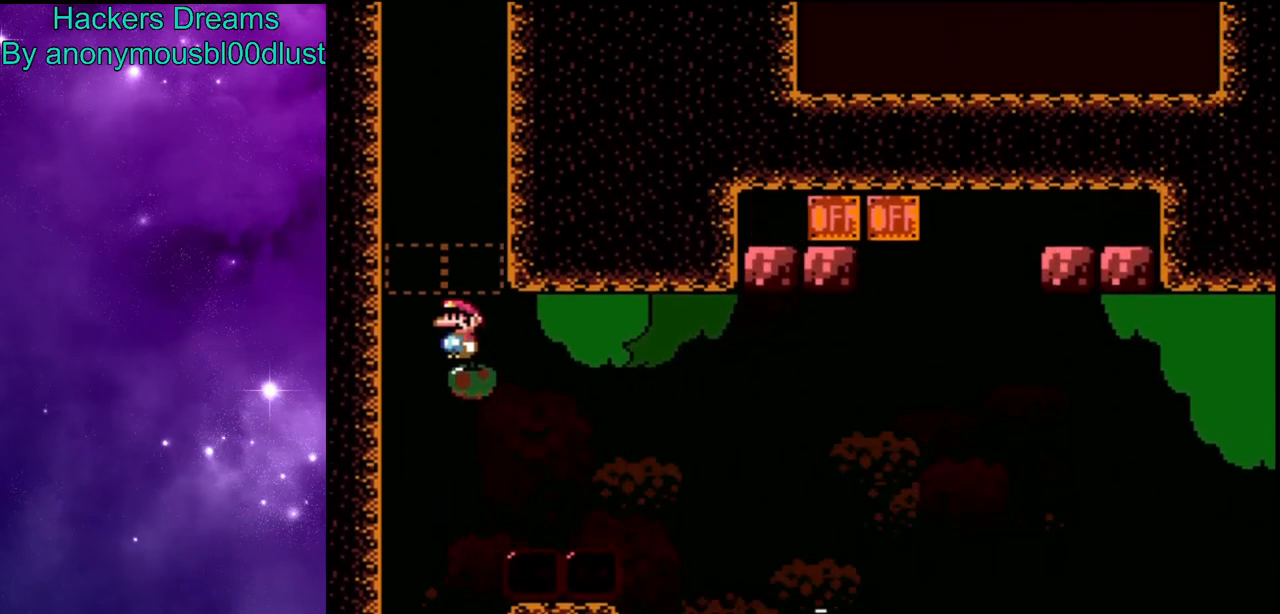
{"buttons": ["Y"], "events": []}
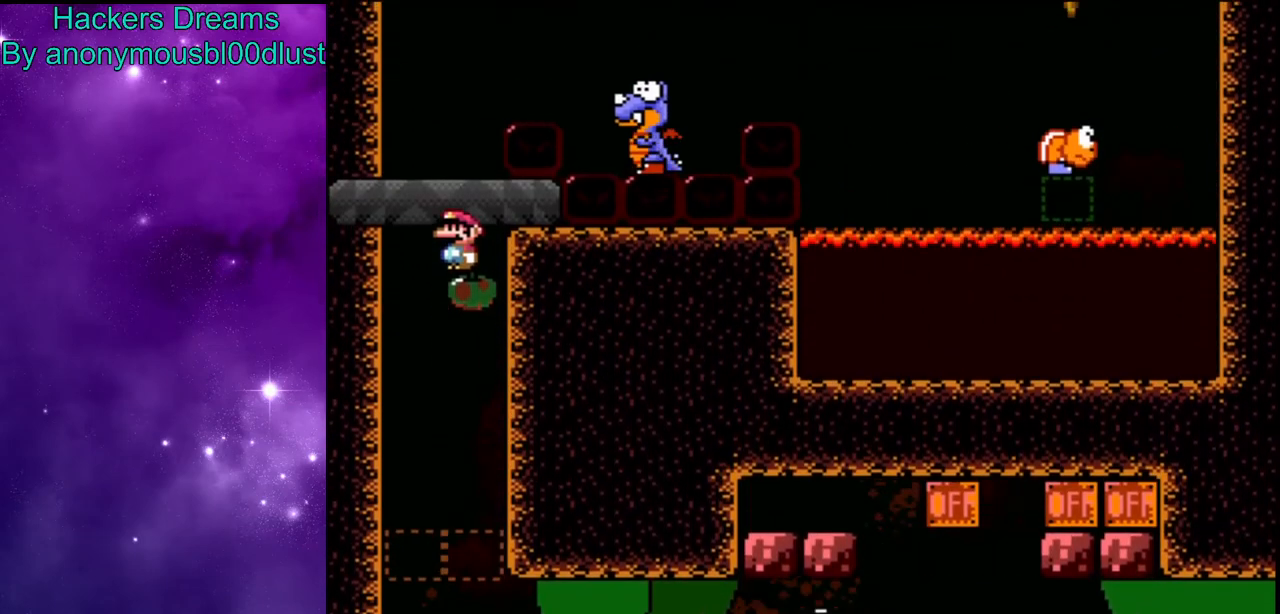
{"buttons": ["Y"], "events": [[33, "B", "down"], [133, "B", "up"]]}
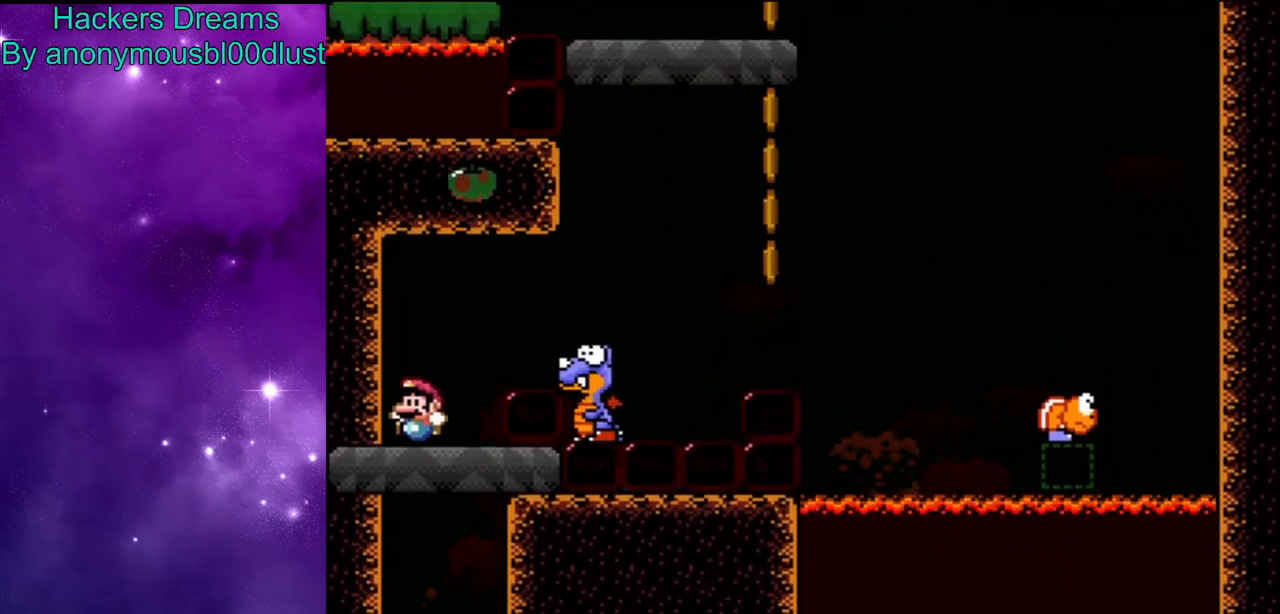
{"buttons": ["Y", "DPAD_RIGHT"], "events": [[500, "DPAD_RIGHT", "down"]]}